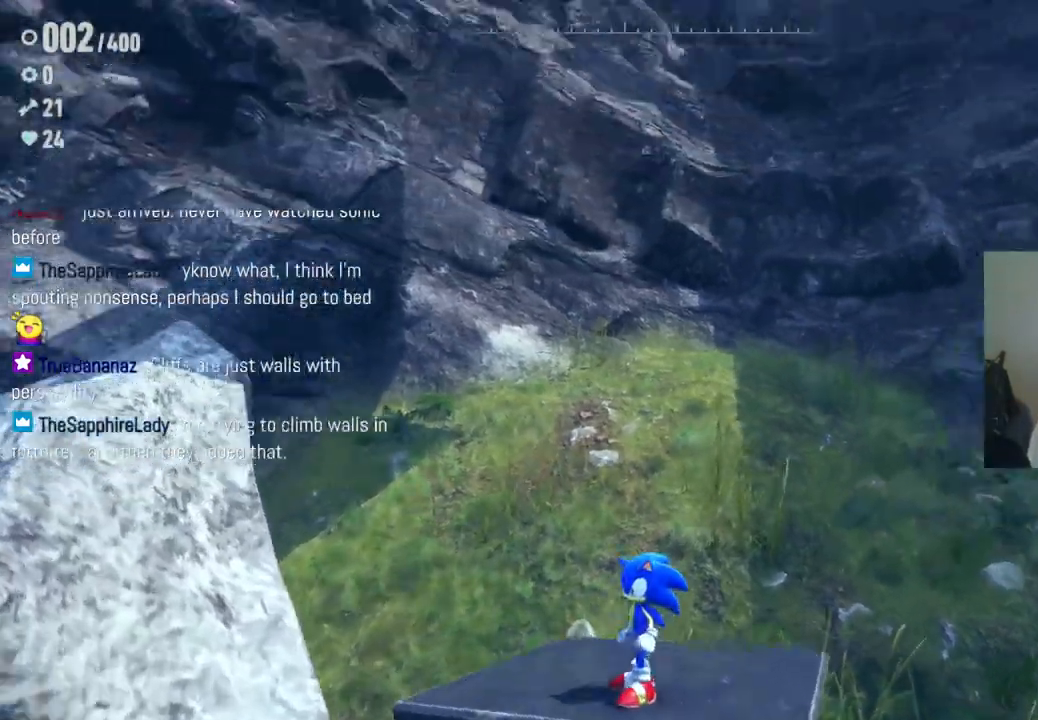
Gameplay with a controller (Xbox layout); each line is a JSON object with the inputs held at the frame after it. "events" lists button and stick changes between this image and that frame as [ms after this image, input, new state], when the widget could be followed in between. Not read: L3 R3.
{"buttons": ["A"], "left_stick": "down-left", "right_stick": "center", "events": [[217, "right_stick", "center"], [400, "left_stick", "down-left"], [500, "A", "down"]]}
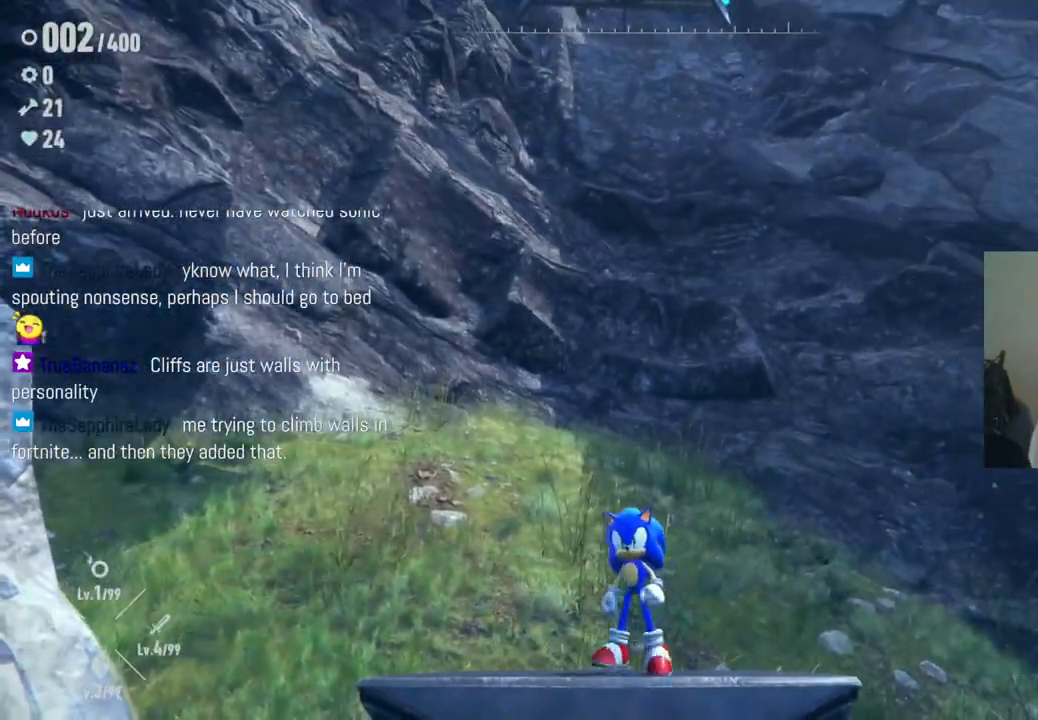
{"buttons": [], "left_stick": "down", "right_stick": "center", "events": [[200, "A", "up"], [267, "left_stick", "down"]]}
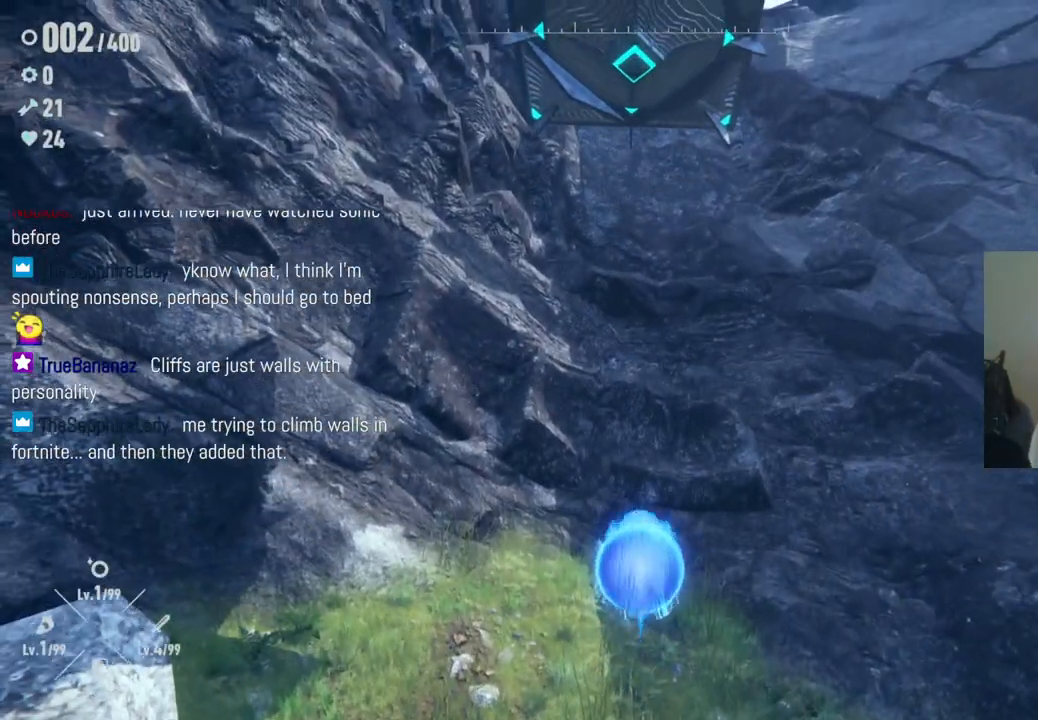
{"buttons": [], "left_stick": "up", "right_stick": "center", "events": [[17, "left_stick", "center"], [400, "left_stick", "up"]]}
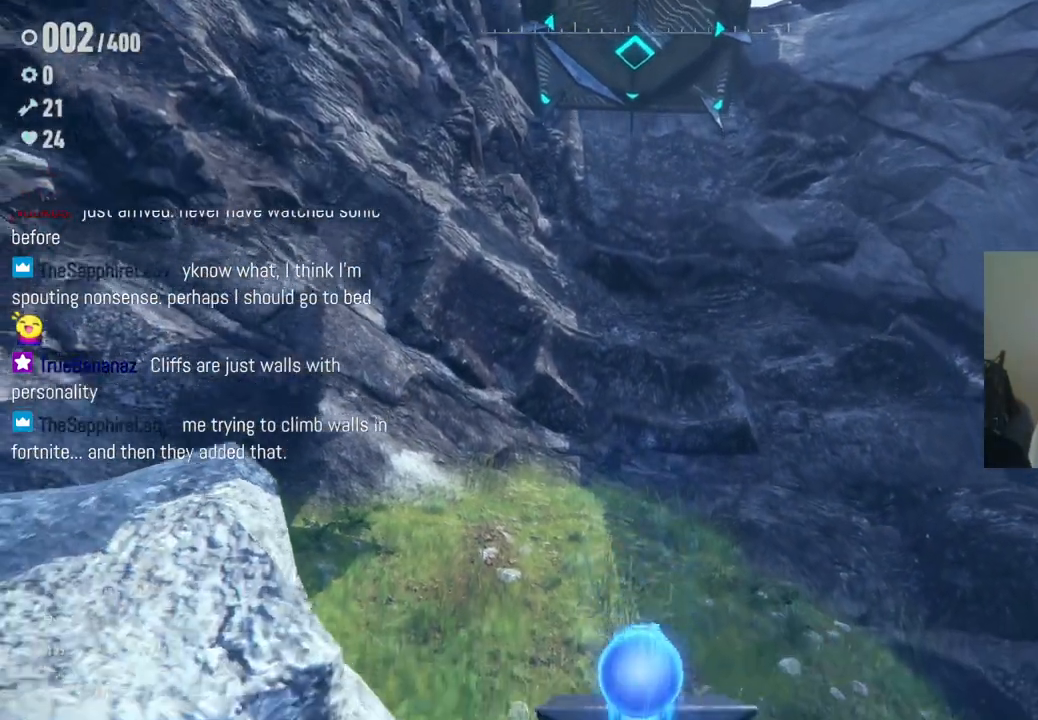
{"buttons": ["X"], "left_stick": "up", "right_stick": "center", "events": [[167, "A", "down"], [333, "A", "up"], [450, "X", "down"]]}
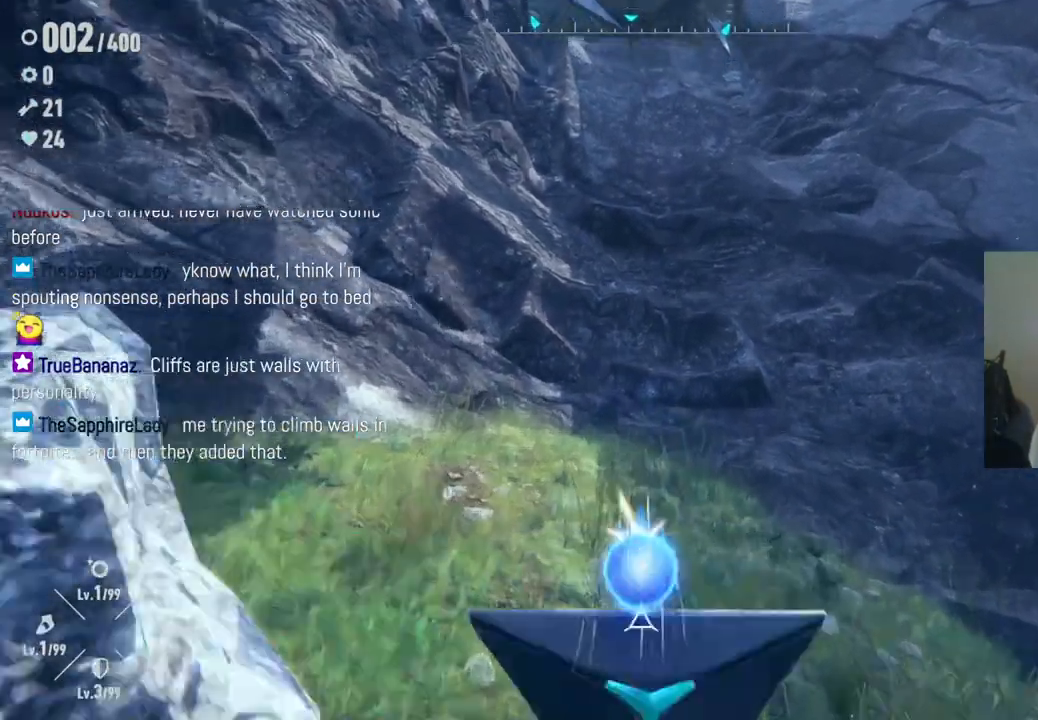
{"buttons": [], "left_stick": "up", "right_stick": "center", "events": [[117, "left_stick", "center"], [200, "left_stick", "up"], [450, "X", "up"]]}
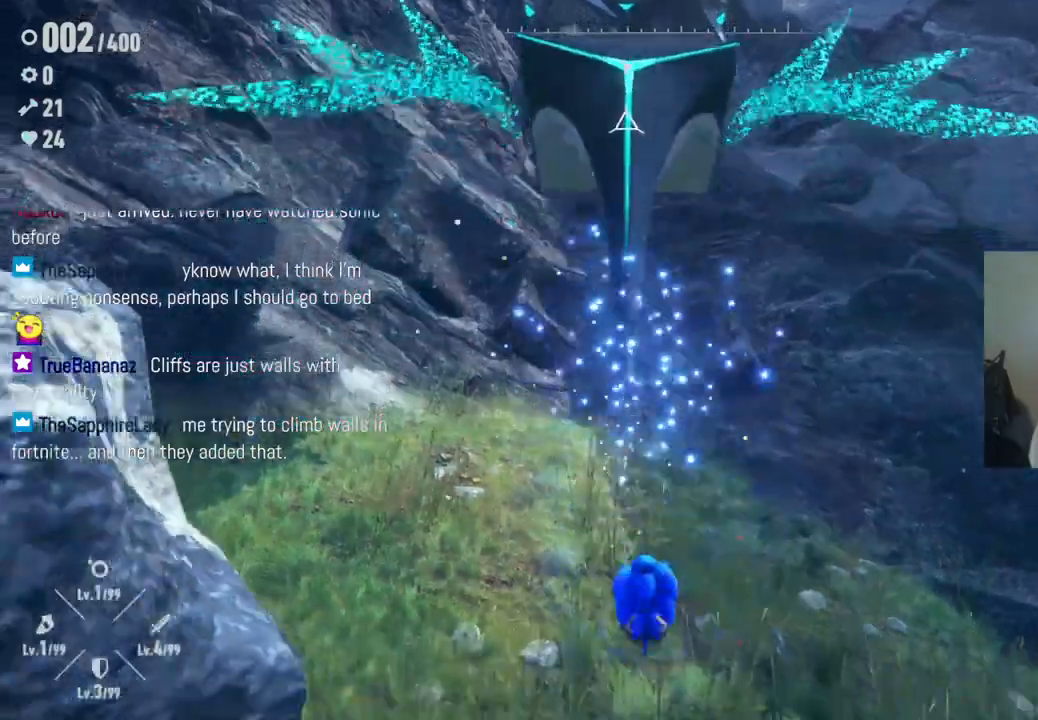
{"buttons": [], "left_stick": "left", "right_stick": "left", "events": [[100, "left_stick", "up-left"], [317, "left_stick", "left"], [450, "right_stick", "left"]]}
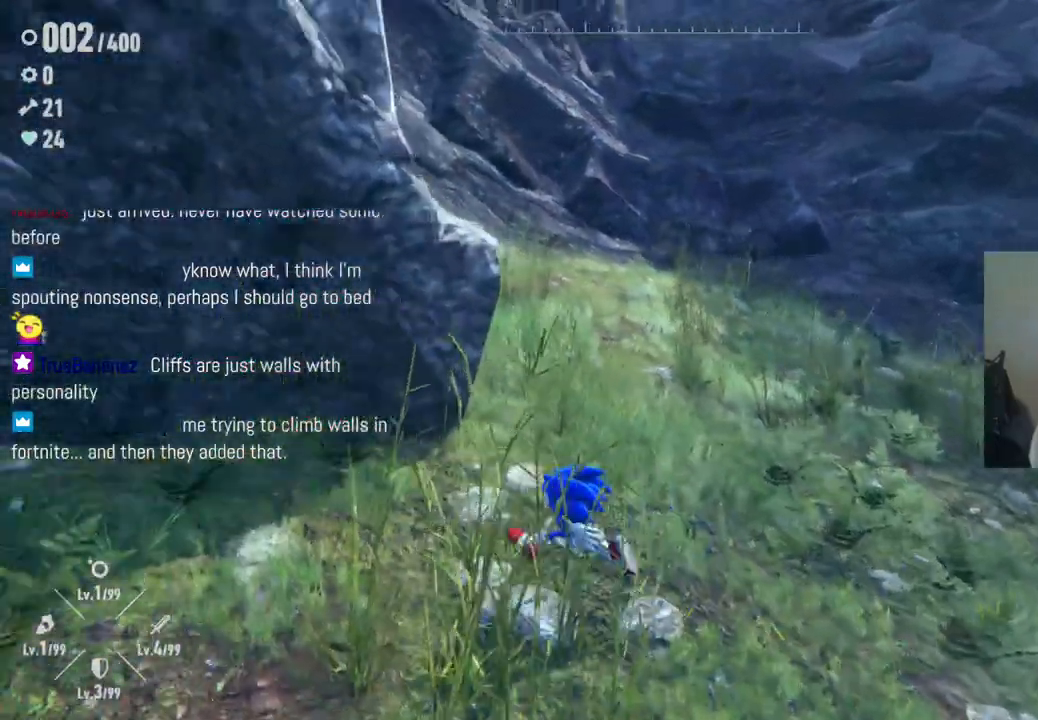
{"buttons": [], "left_stick": "left", "right_stick": "right", "events": [[250, "right_stick", "center"], [483, "right_stick", "right"]]}
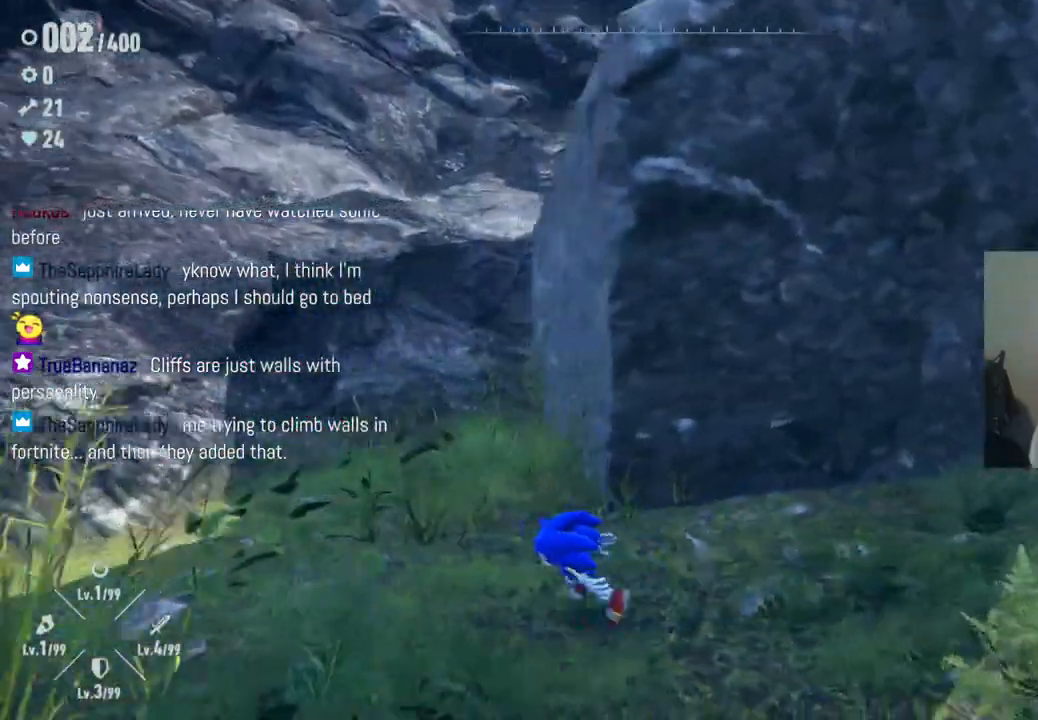
{"buttons": ["A"], "left_stick": "up", "right_stick": "center", "events": [[33, "right_stick", "up-right"], [183, "left_stick", "up-left"], [333, "right_stick", "center"], [367, "left_stick", "up"], [450, "A", "down"]]}
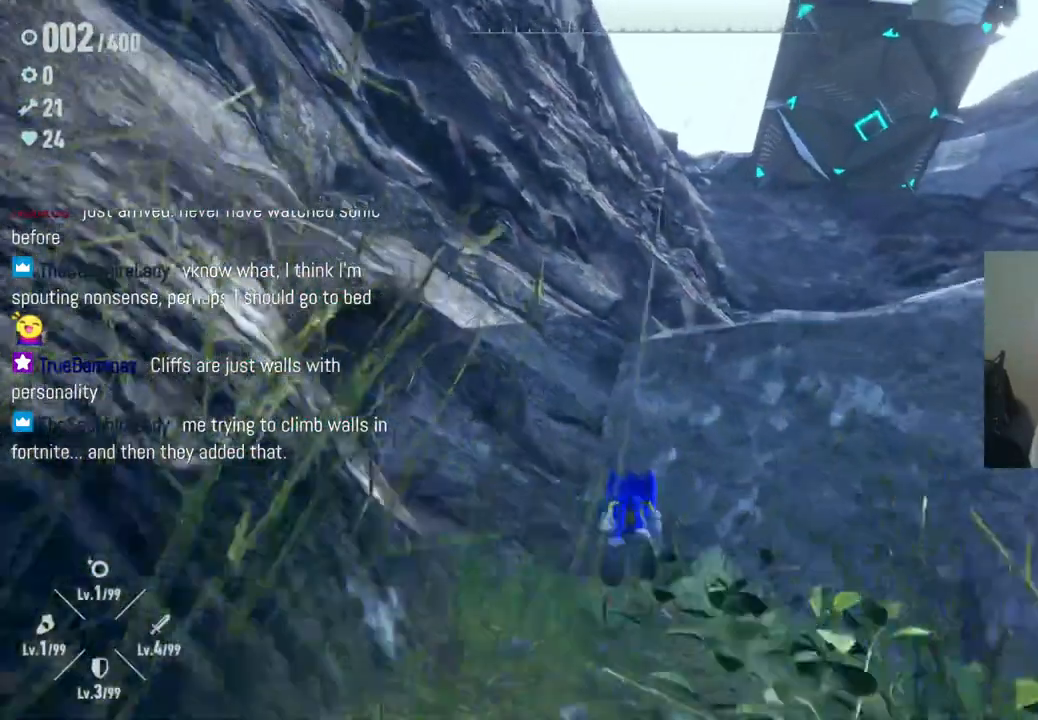
{"buttons": [], "left_stick": "up-right", "right_stick": "up-right", "events": [[17, "left_stick", "up-right"], [250, "A", "up"], [433, "right_stick", "up-right"]]}
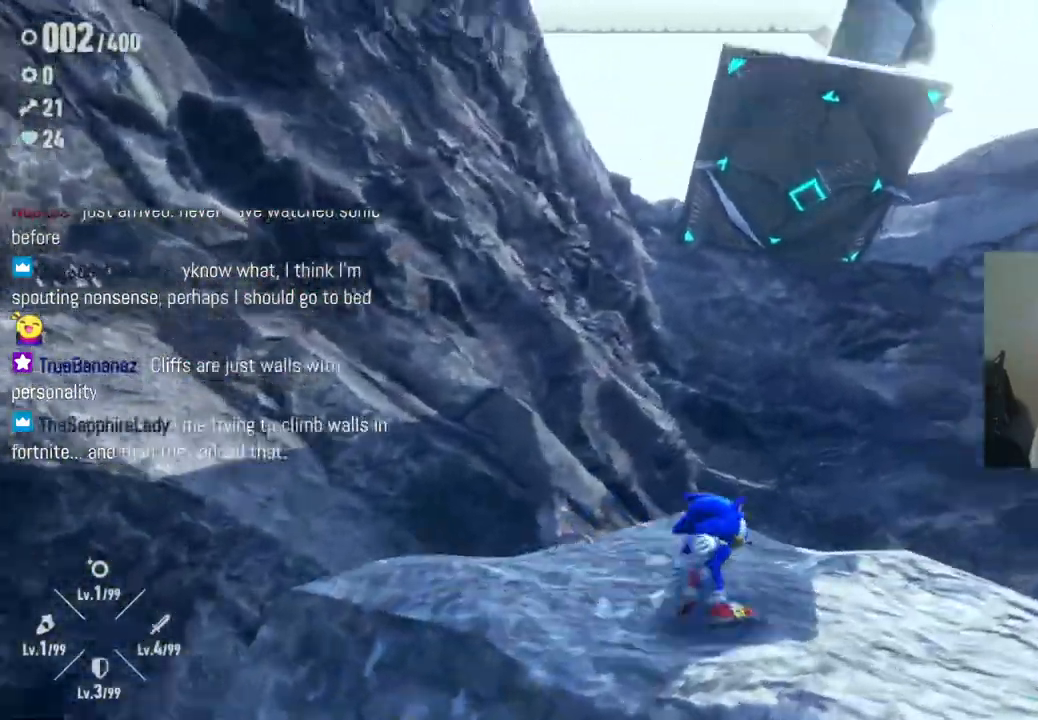
{"buttons": [], "left_stick": "down", "right_stick": "right", "events": [[167, "left_stick", "center"], [367, "left_stick", "down"], [433, "right_stick", "right"]]}
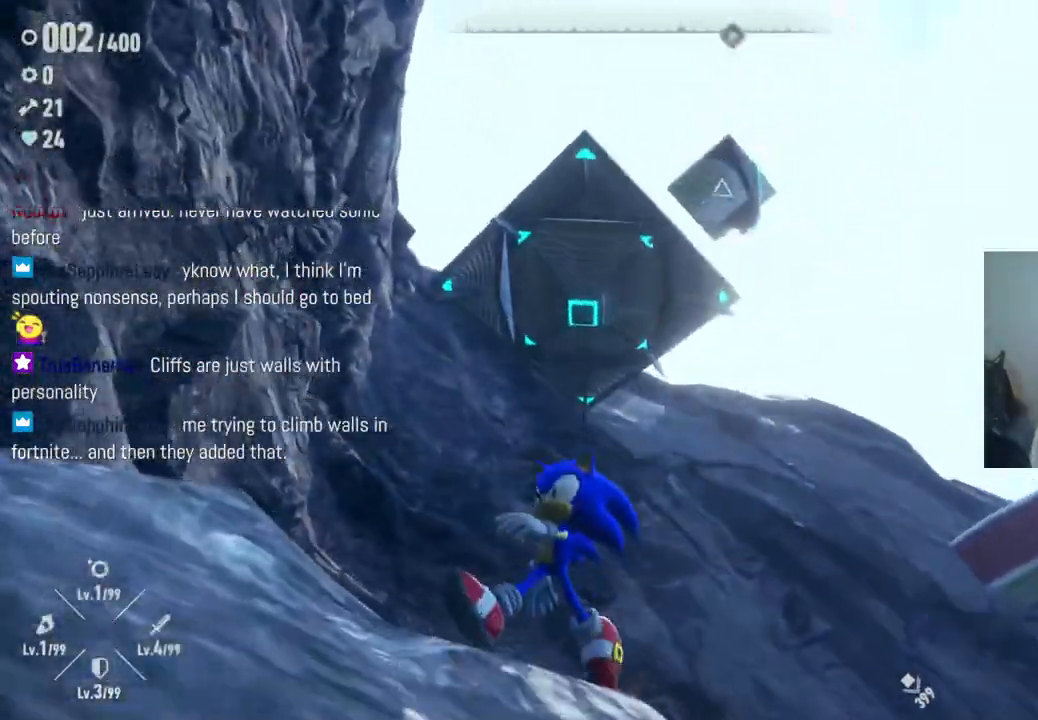
{"buttons": ["A"], "left_stick": "up-right", "right_stick": "center", "events": [[17, "left_stick", "center"], [50, "right_stick", "center"], [283, "A", "down"], [400, "left_stick", "up-right"]]}
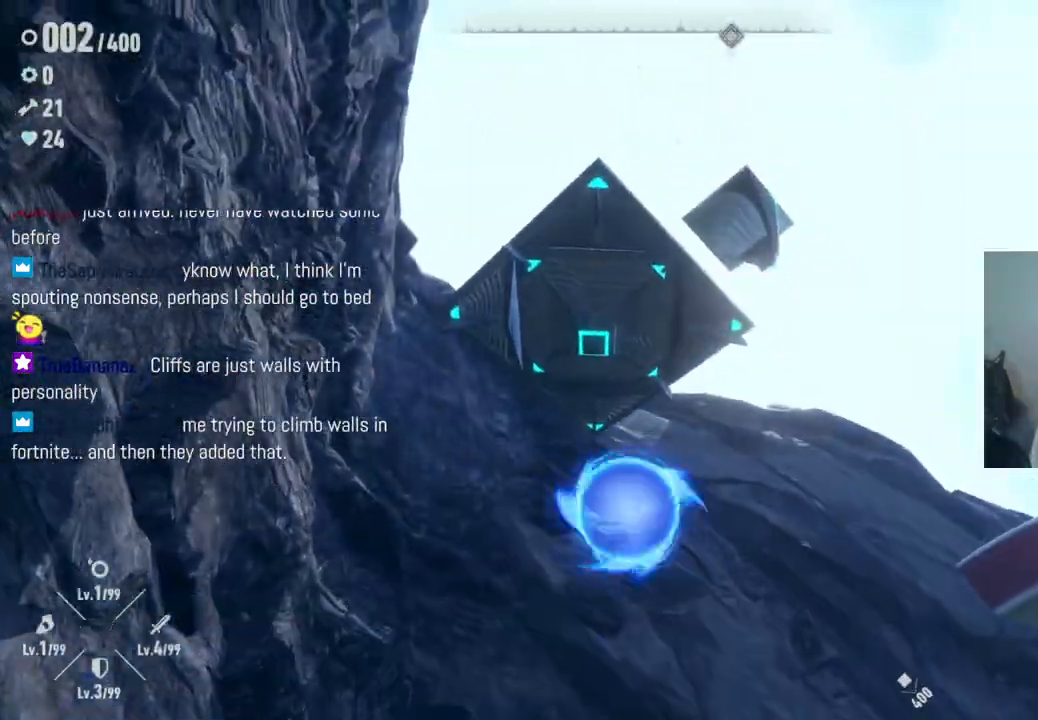
{"buttons": [], "left_stick": "up-right", "right_stick": "center", "events": [[50, "A", "up"], [67, "left_stick", "center"], [133, "A", "down"], [217, "left_stick", "up-right"], [483, "A", "up"]]}
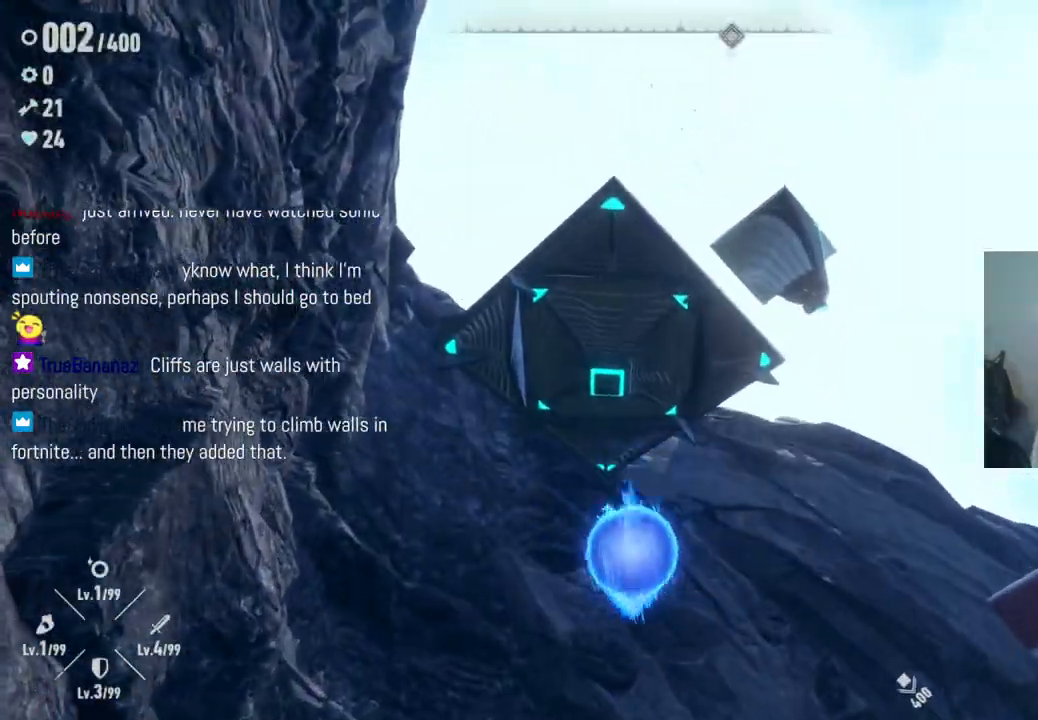
{"buttons": [], "left_stick": "down-left", "right_stick": "up-right", "events": [[67, "left_stick", "down-right"], [100, "right_stick", "up"], [133, "left_stick", "down"], [200, "right_stick", "up-right"], [317, "left_stick", "down-left"]]}
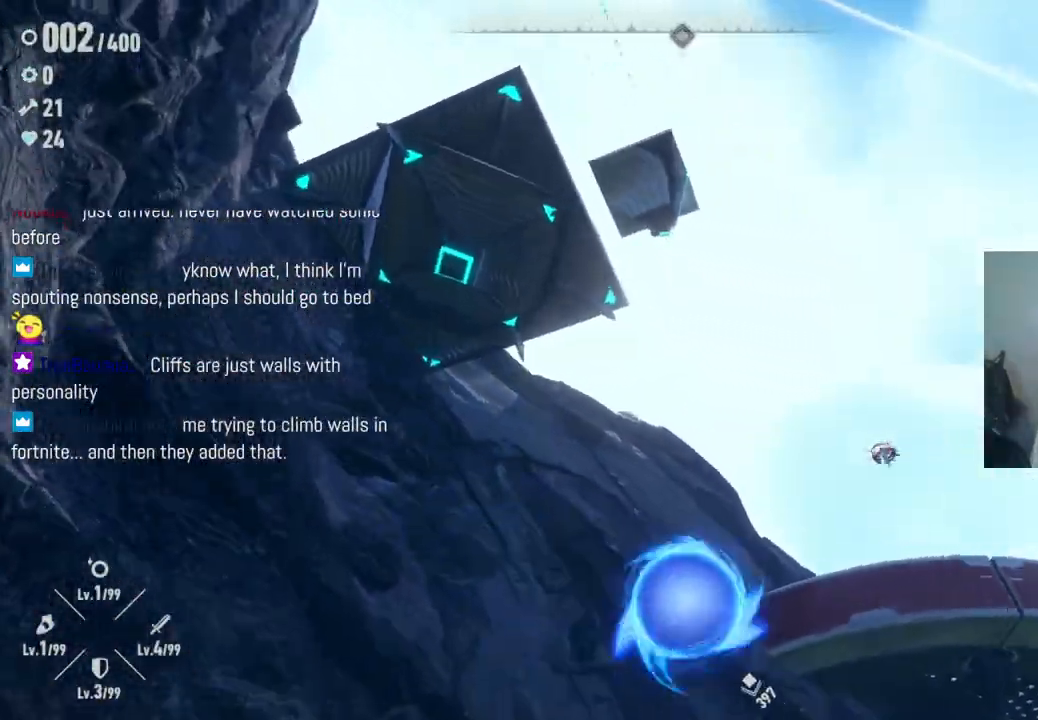
{"buttons": ["A"], "left_stick": "left", "right_stick": "center", "events": [[33, "right_stick", "center"], [167, "right_stick", "left"], [283, "right_stick", "center"], [317, "left_stick", "left"], [450, "A", "down"]]}
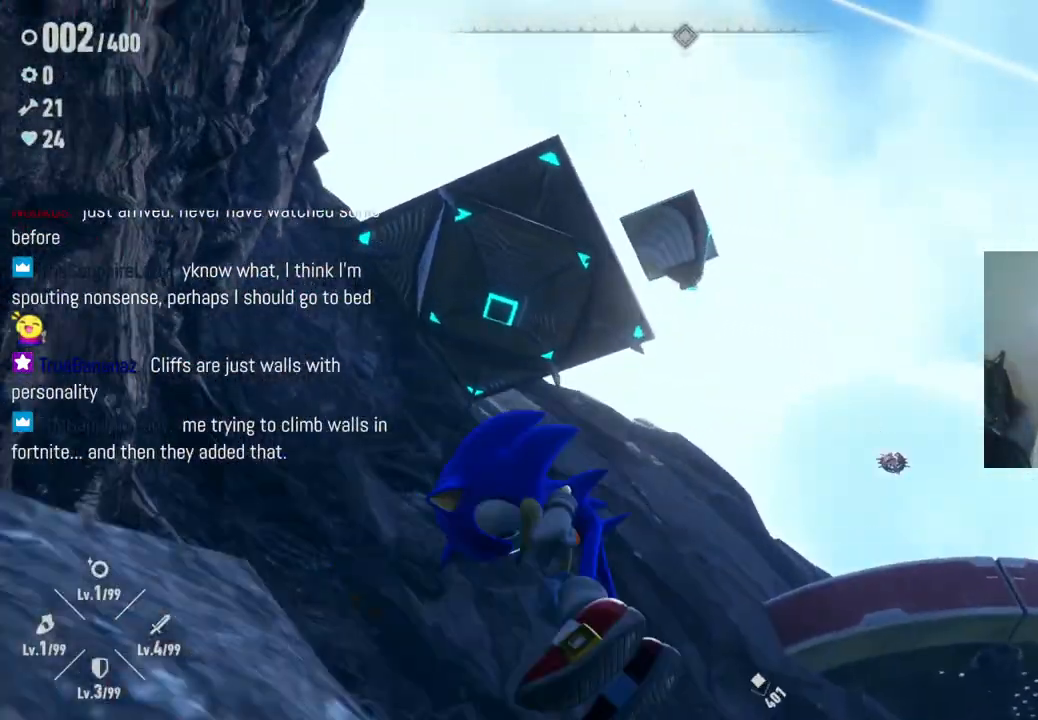
{"buttons": [], "left_stick": "down", "right_stick": "center", "events": [[150, "left_stick", "up"], [233, "left_stick", "right"], [300, "A", "up"], [333, "left_stick", "down"]]}
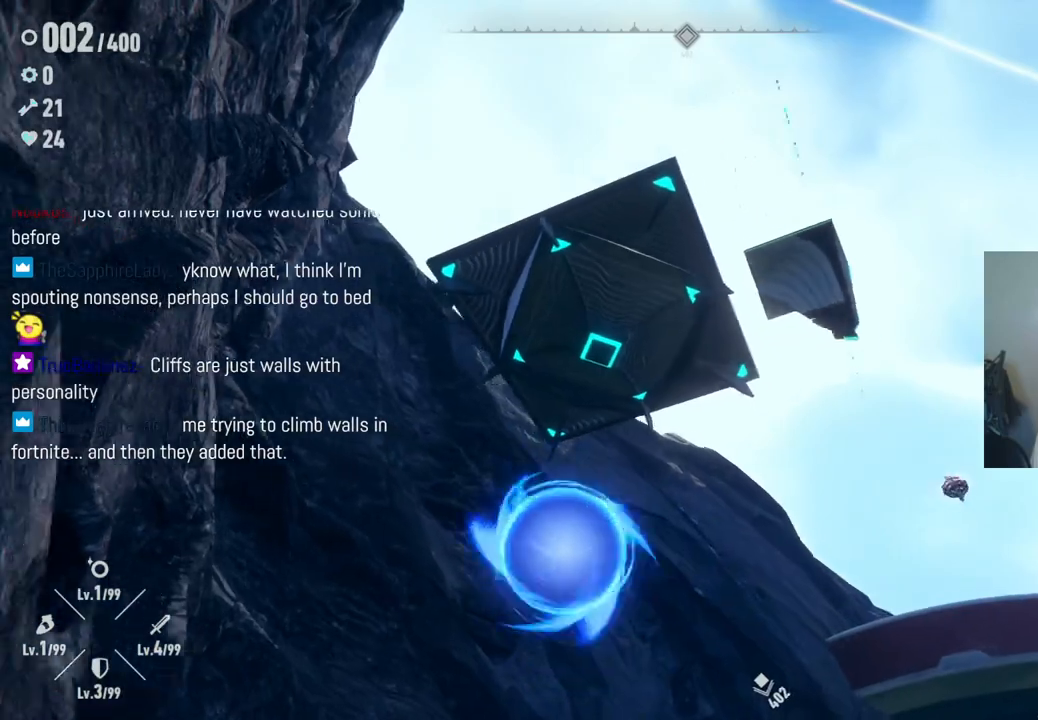
{"buttons": [], "left_stick": "center", "right_stick": "center", "events": [[67, "right_stick", "up-right"], [100, "left_stick", "center"], [217, "right_stick", "right"], [450, "right_stick", "center"]]}
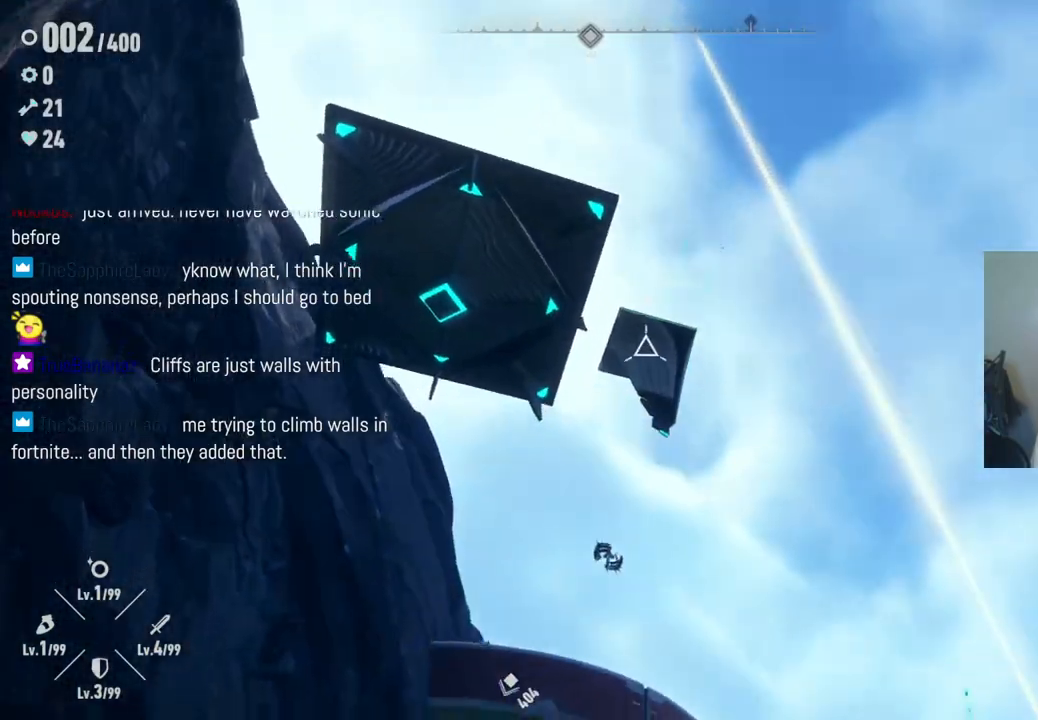
{"buttons": ["X"], "left_stick": "up", "right_stick": "center", "events": [[100, "left_stick", "up"], [150, "A", "down"], [350, "A", "up"], [417, "X", "down"]]}
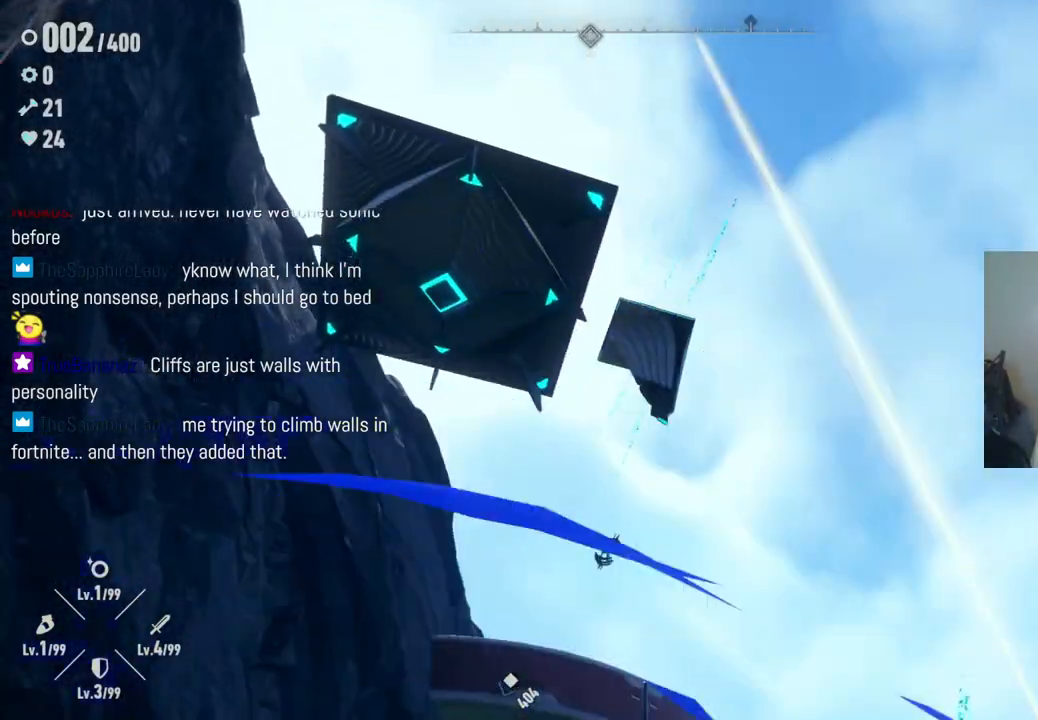
{"buttons": ["A"], "left_stick": "right", "right_stick": "center", "events": [[100, "X", "up"], [333, "A", "down"], [483, "left_stick", "right"]]}
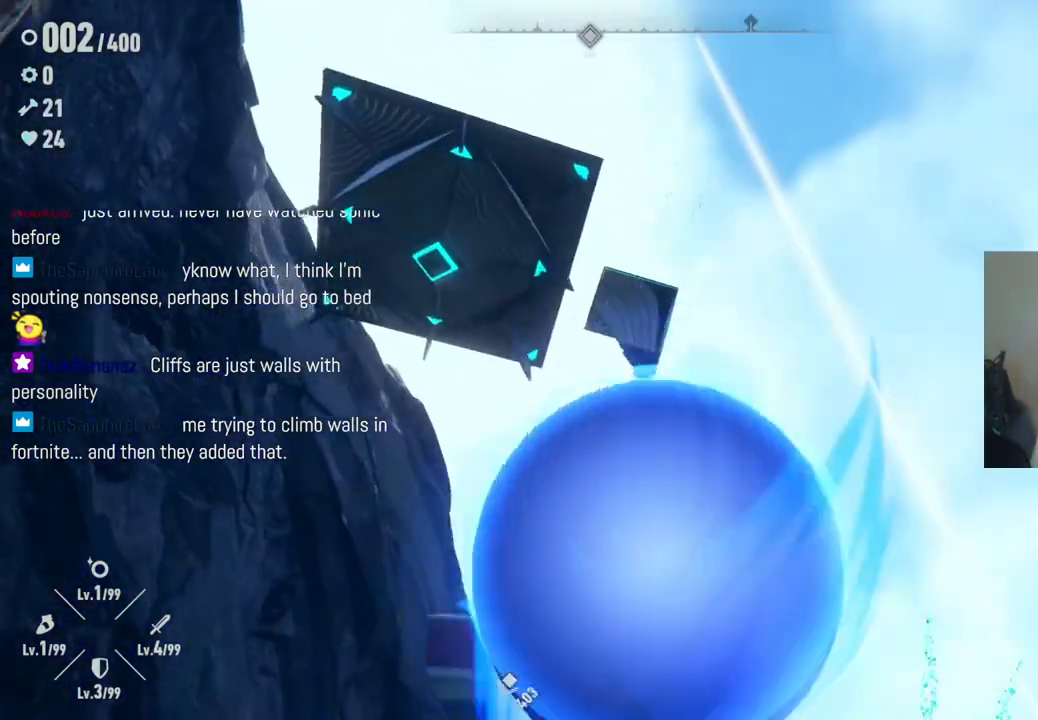
{"buttons": ["X"], "left_stick": "up-left", "right_stick": "center", "events": [[133, "left_stick", "up-right"], [183, "A", "up"], [300, "left_stick", "up-left"], [417, "X", "down"]]}
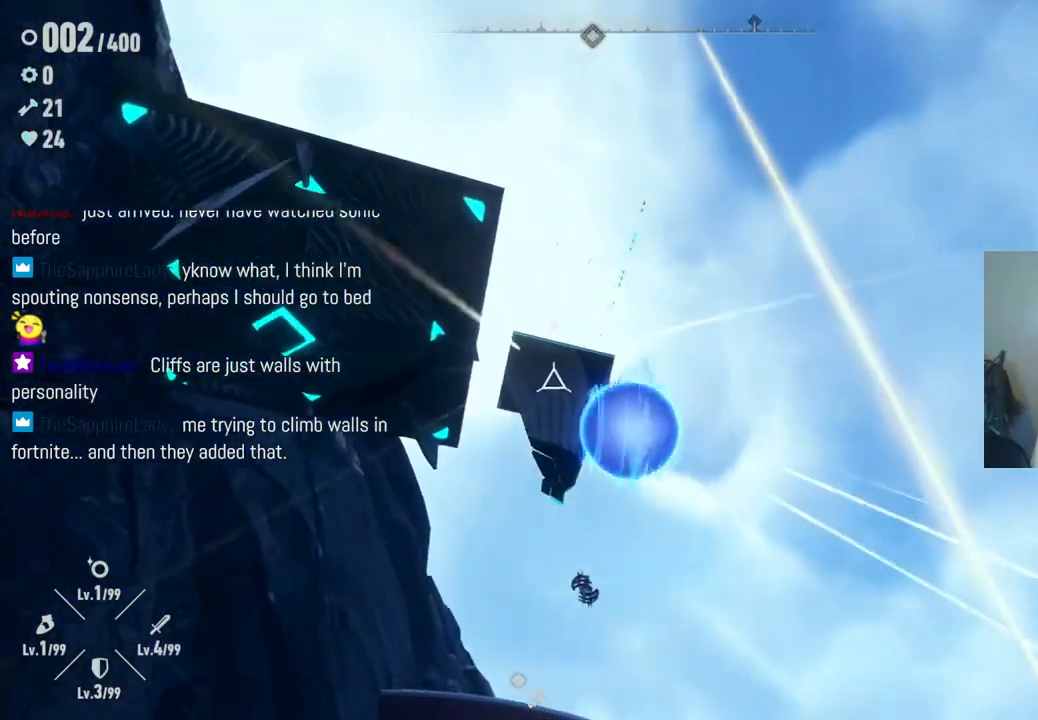
{"buttons": [], "left_stick": "center", "right_stick": "down", "events": [[83, "X", "up"], [250, "left_stick", "up"], [317, "right_stick", "down"], [467, "left_stick", "center"]]}
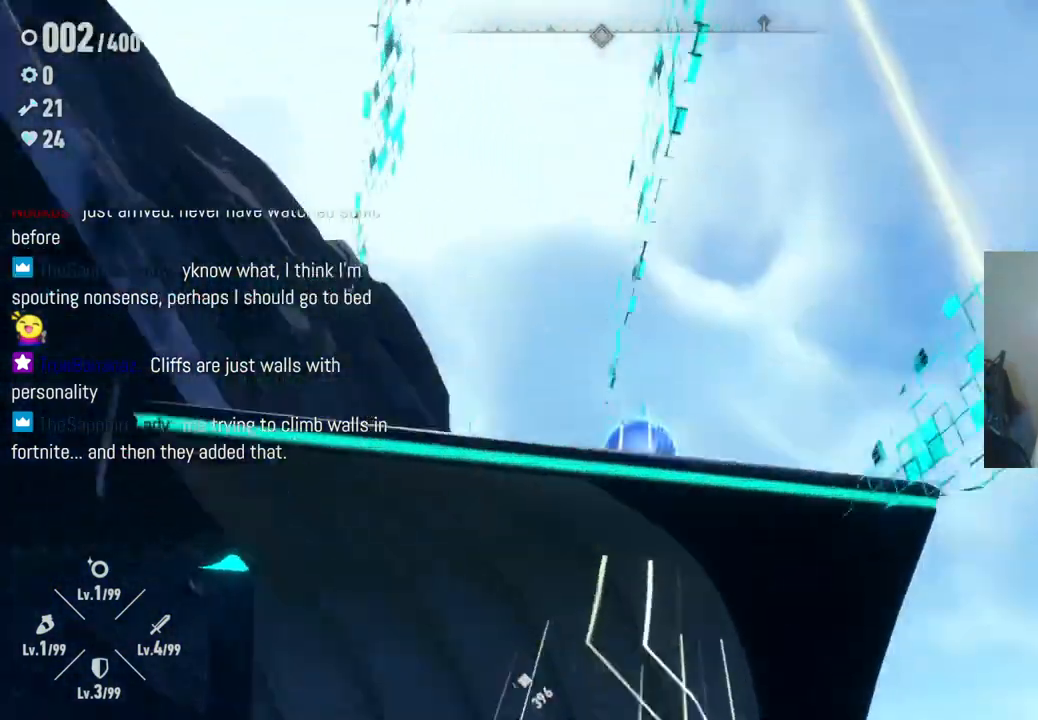
{"buttons": [], "left_stick": "center", "right_stick": "center", "events": [[33, "left_stick", "up"], [317, "left_stick", "center"], [467, "right_stick", "center"]]}
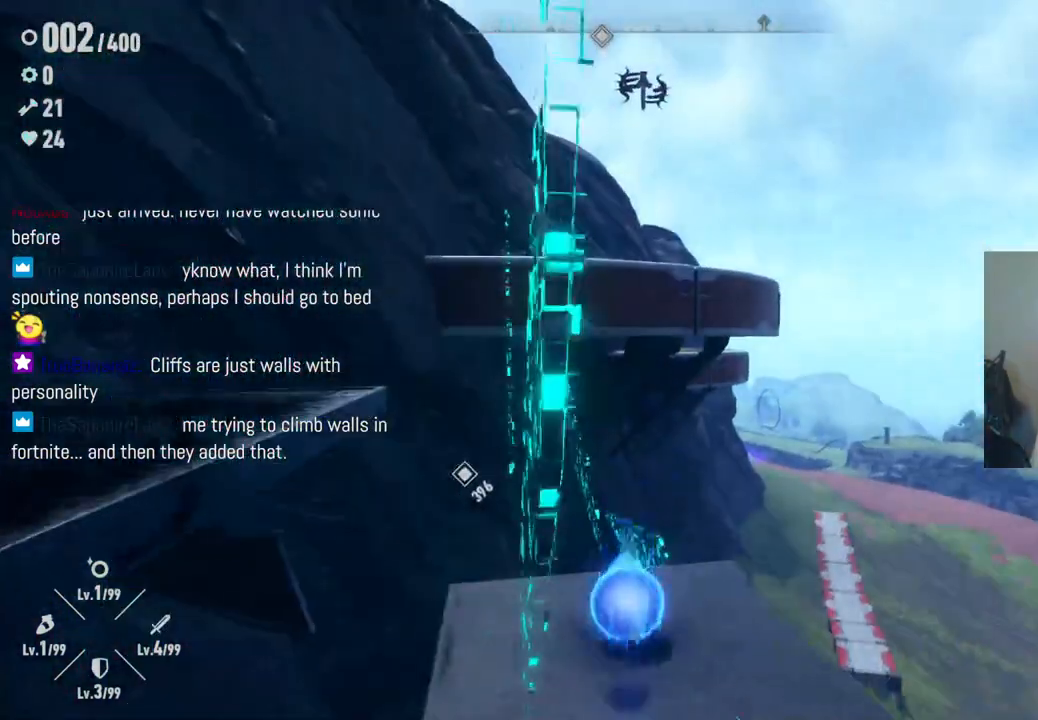
{"buttons": ["A"], "left_stick": "down-left", "right_stick": "center", "events": [[233, "left_stick", "left"], [333, "A", "down"], [433, "left_stick", "down-left"]]}
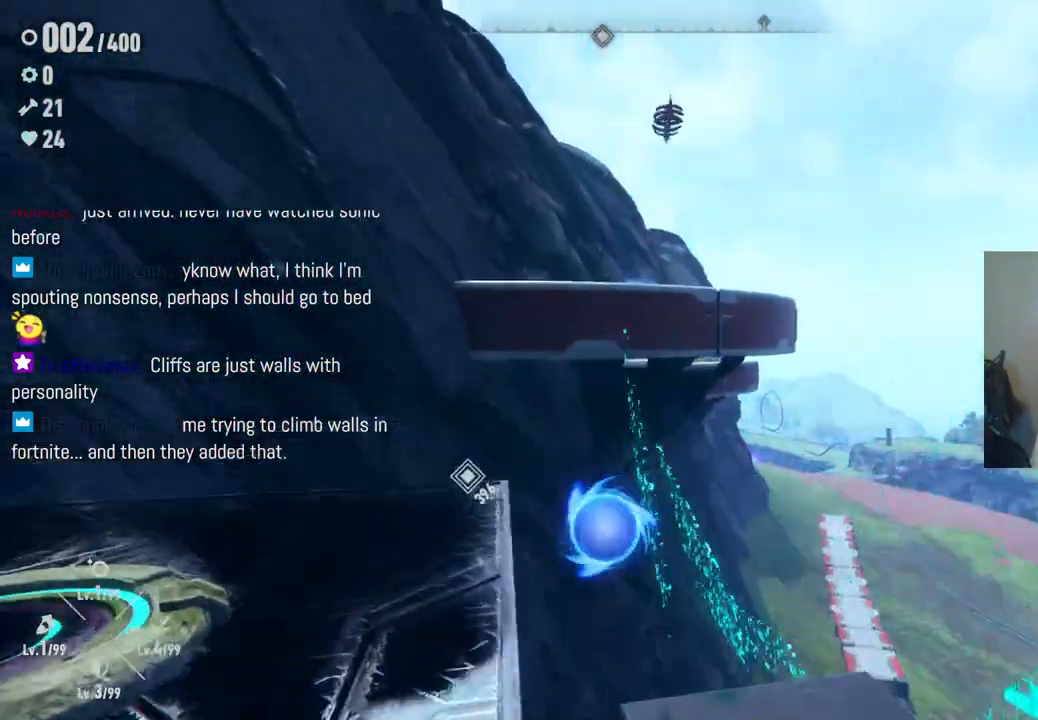
{"buttons": [], "left_stick": "left", "right_stick": "right", "events": [[200, "A", "up"], [250, "left_stick", "down-right"], [367, "left_stick", "up-left"], [417, "left_stick", "left"], [467, "right_stick", "right"]]}
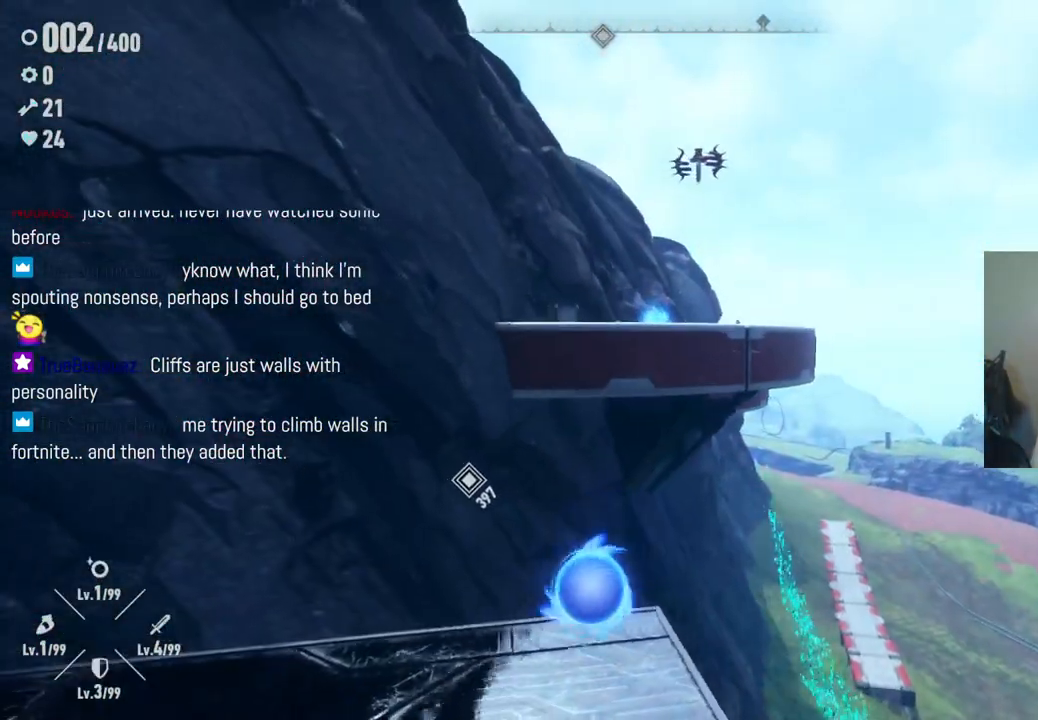
{"buttons": [], "left_stick": "center", "right_stick": "left", "events": [[83, "left_stick", "center"], [283, "right_stick", "center"], [500, "right_stick", "left"]]}
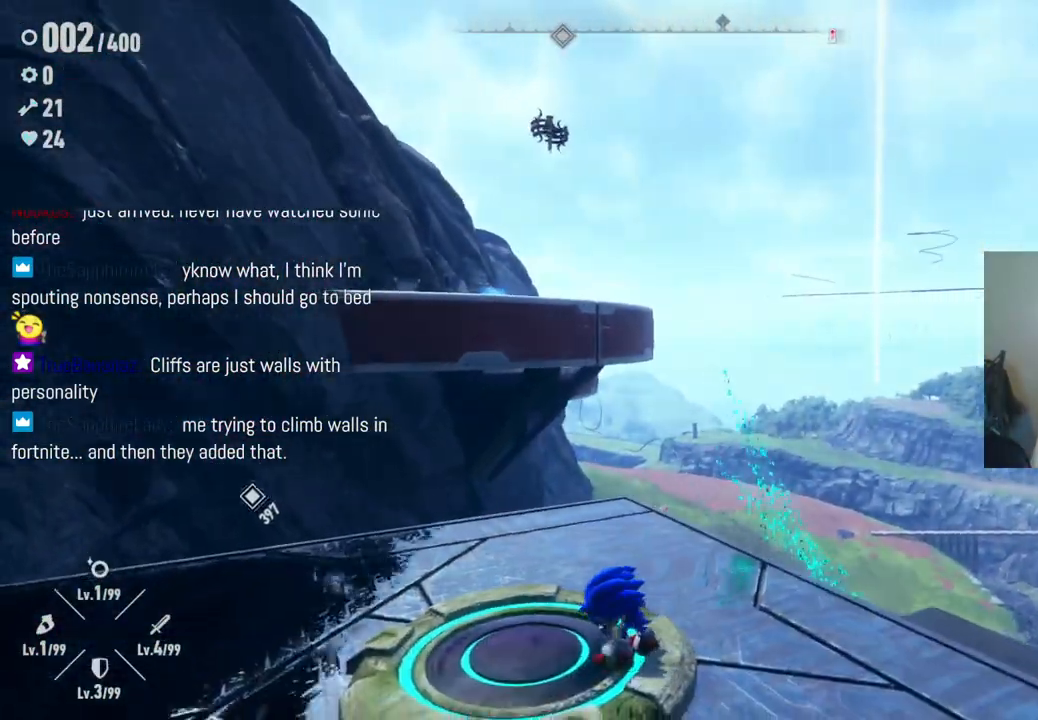
{"buttons": [], "left_stick": "center", "right_stick": "center", "events": [[233, "right_stick", "center"]]}
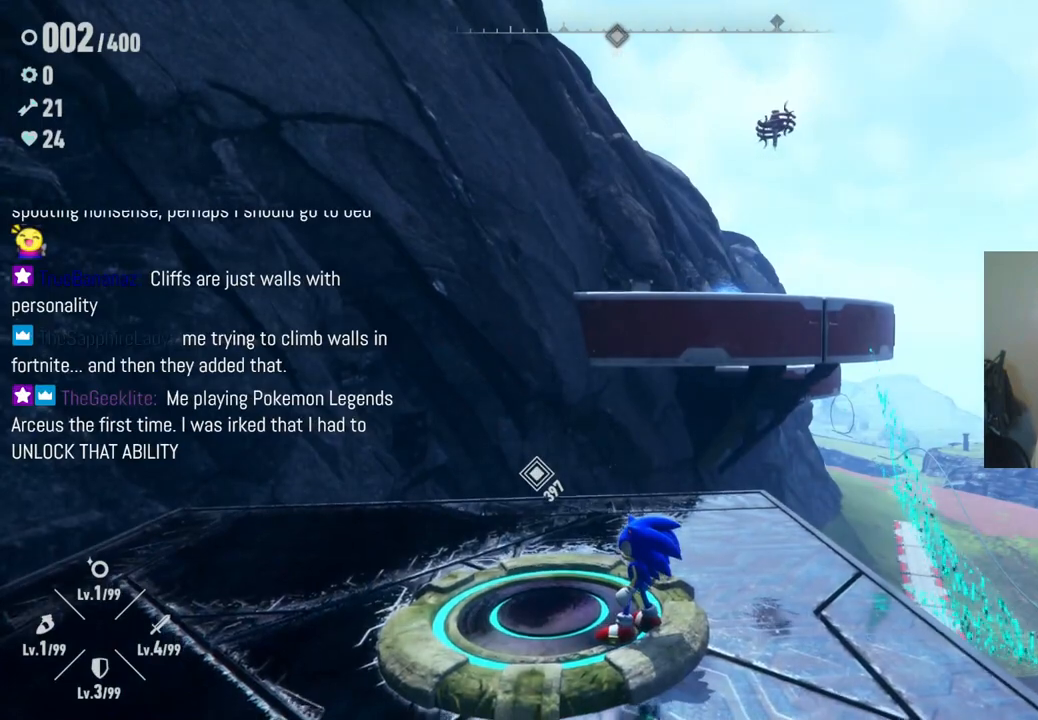
{"buttons": [], "left_stick": "center", "right_stick": "right", "events": [[17, "left_stick", "left"], [150, "left_stick", "up-left"], [283, "right_stick", "up-right"], [383, "left_stick", "center"], [450, "right_stick", "right"]]}
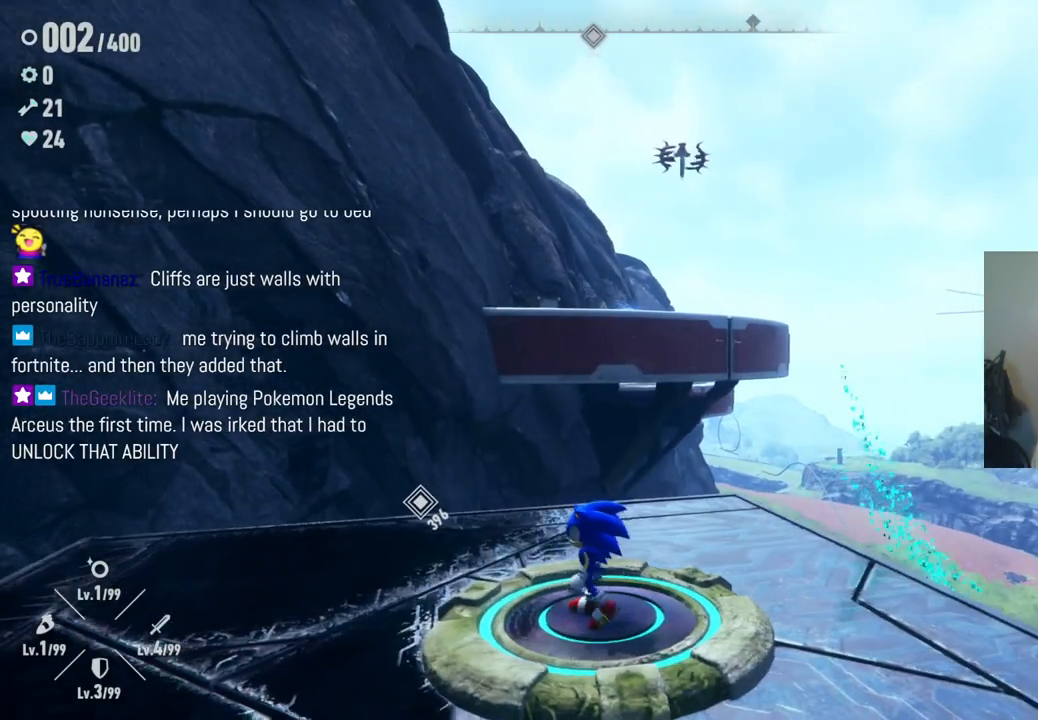
{"buttons": [], "left_stick": "center", "right_stick": "center", "events": [[83, "left_stick", "down-left"], [167, "left_stick", "left"], [300, "right_stick", "center"], [450, "left_stick", "center"]]}
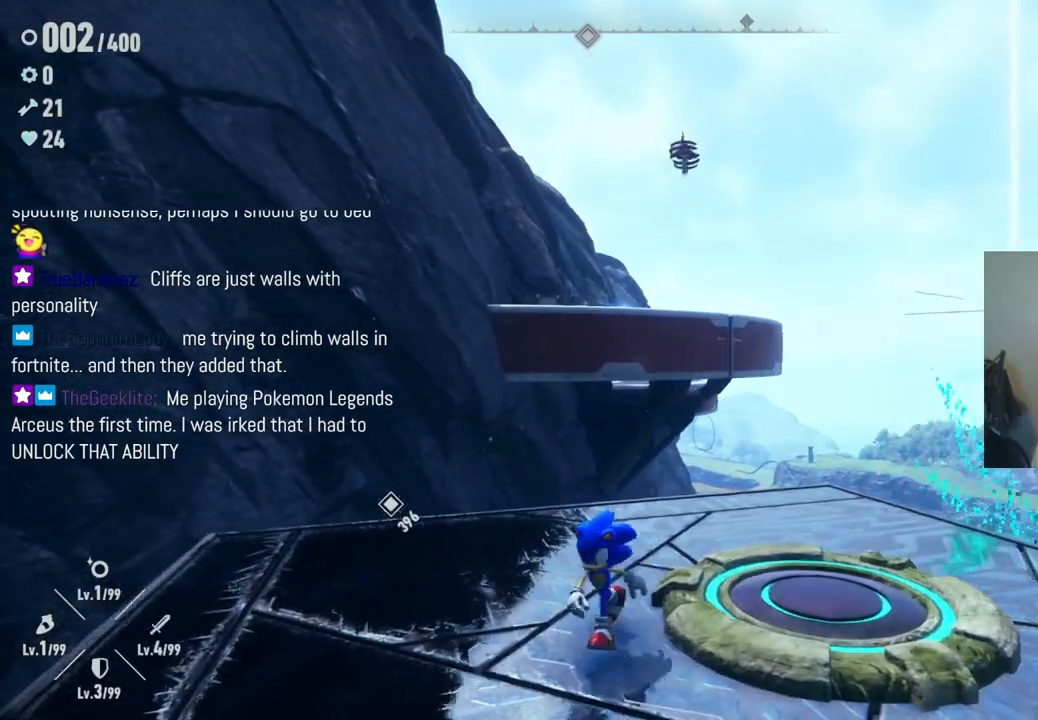
{"buttons": [], "left_stick": "down-right", "right_stick": "center", "events": [[167, "left_stick", "down-left"], [250, "left_stick", "down"], [417, "left_stick", "down-right"]]}
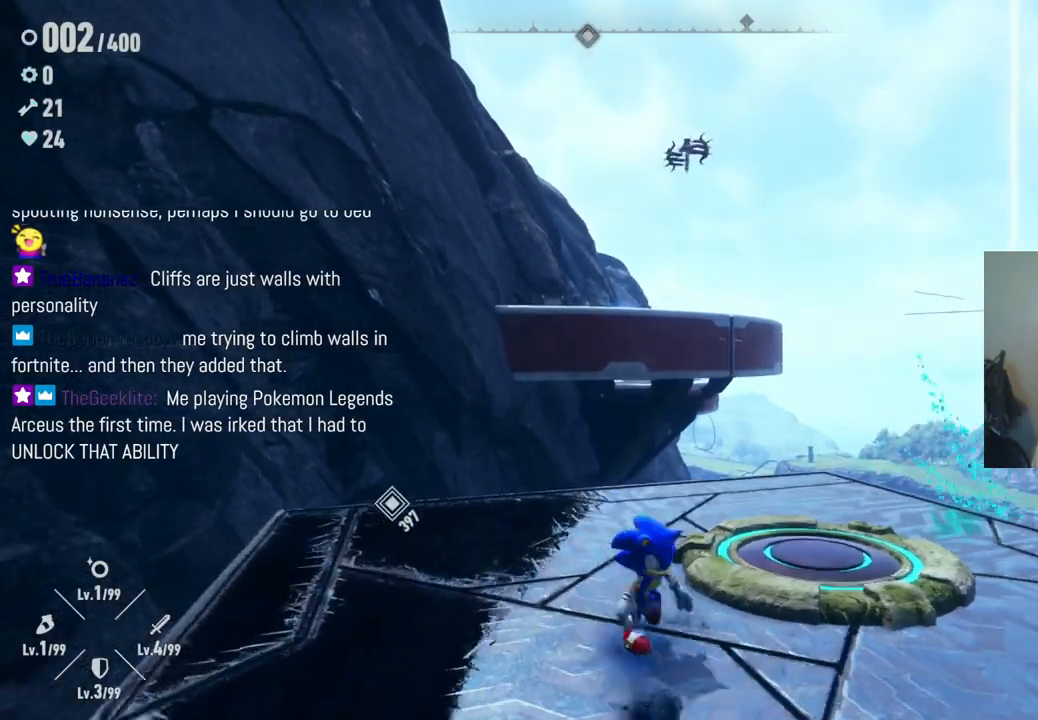
{"buttons": [], "left_stick": "up-right", "right_stick": "center", "events": [[117, "left_stick", "right"], [217, "left_stick", "up-right"]]}
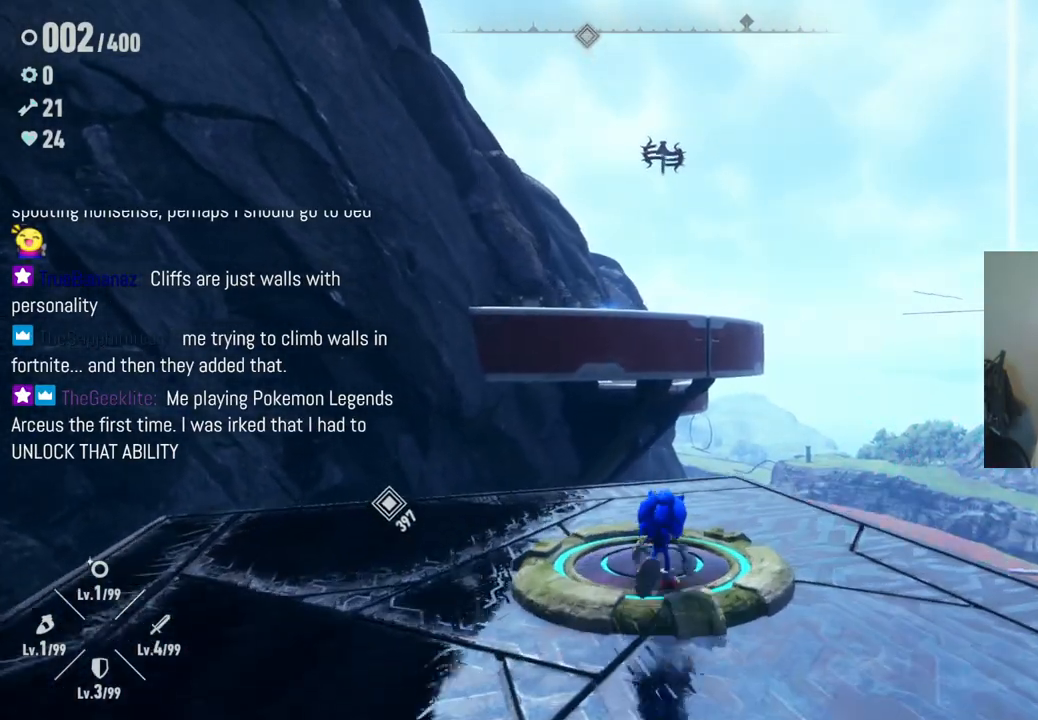
{"buttons": [], "left_stick": "center", "right_stick": "center", "events": [[83, "left_stick", "center"]]}